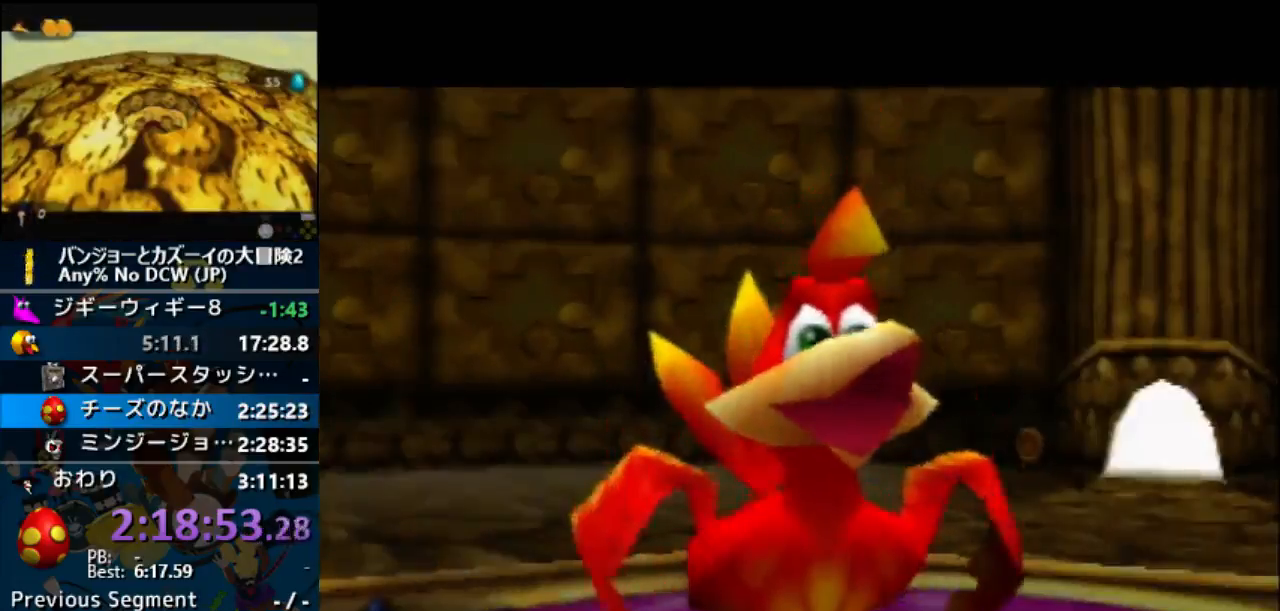
Gameplay with a controller (Nintendo layout); each line is a JSON object with the inputs held at the frame after it. Not read: DPAD_UP L3 R1 R3 START.
{"buttons": ["A"], "left_stick": "center"}
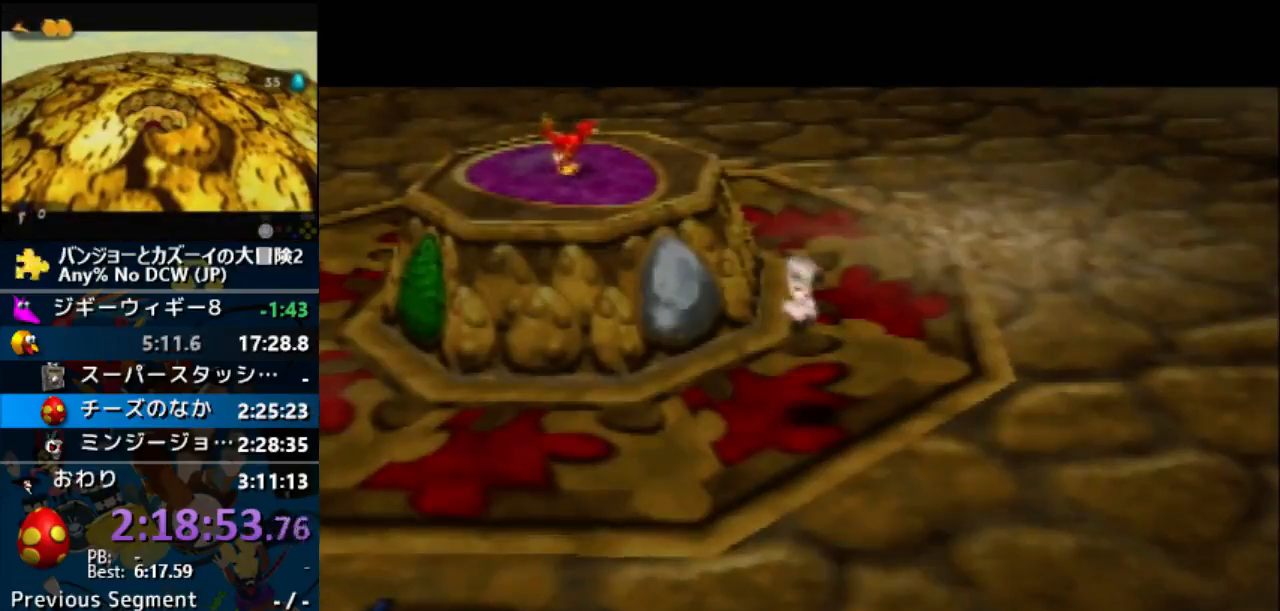
{"buttons": ["A"], "left_stick": "center"}
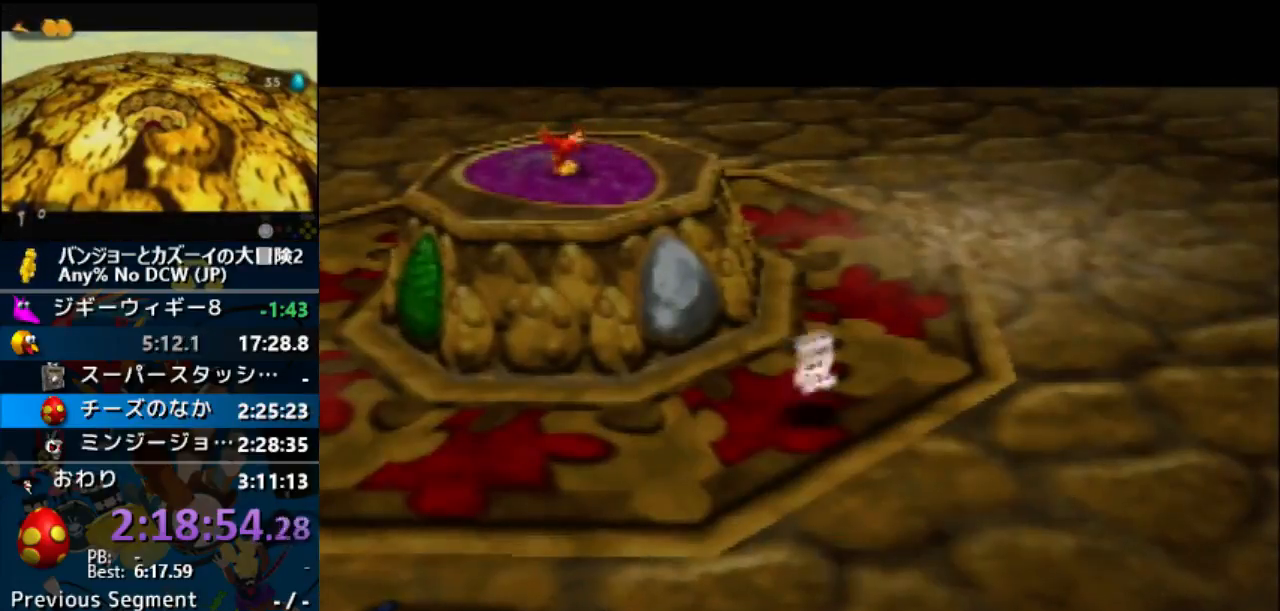
{"buttons": ["A"], "left_stick": "center"}
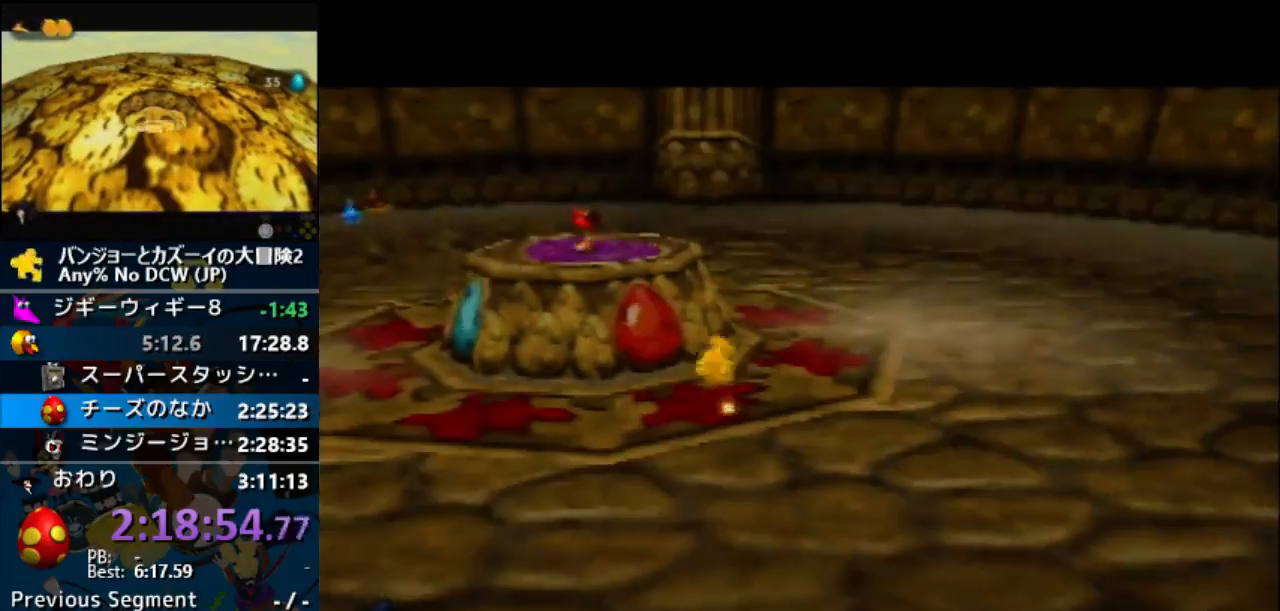
{"buttons": ["A", "B"], "left_stick": "center"}
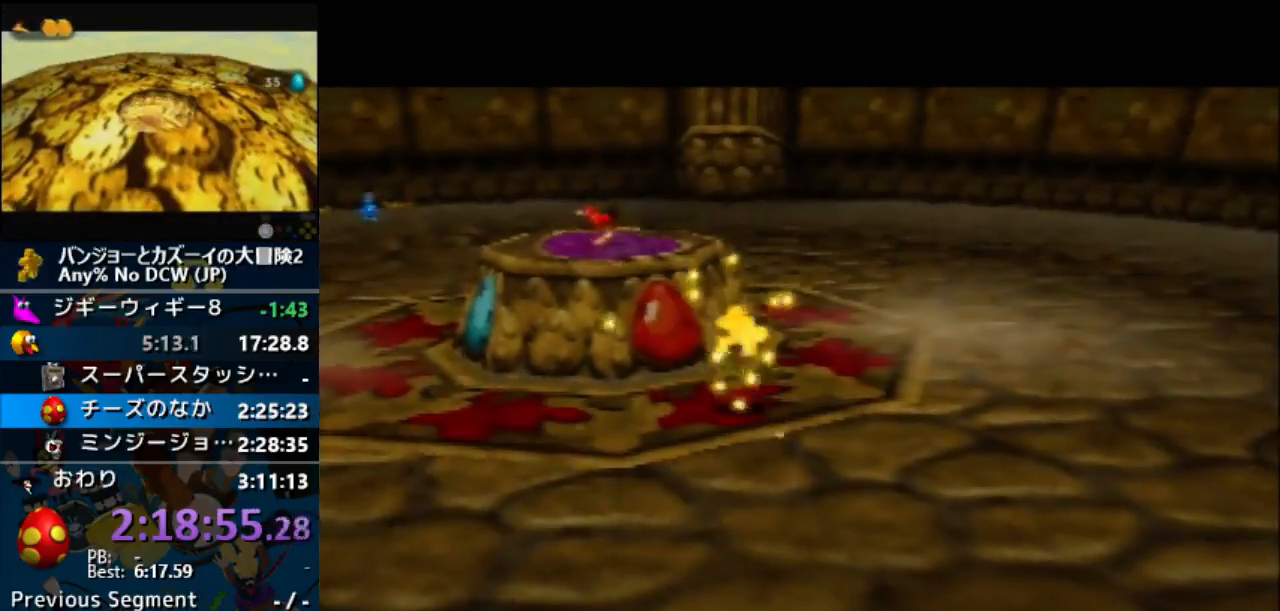
{"buttons": ["A", "B"], "left_stick": "center"}
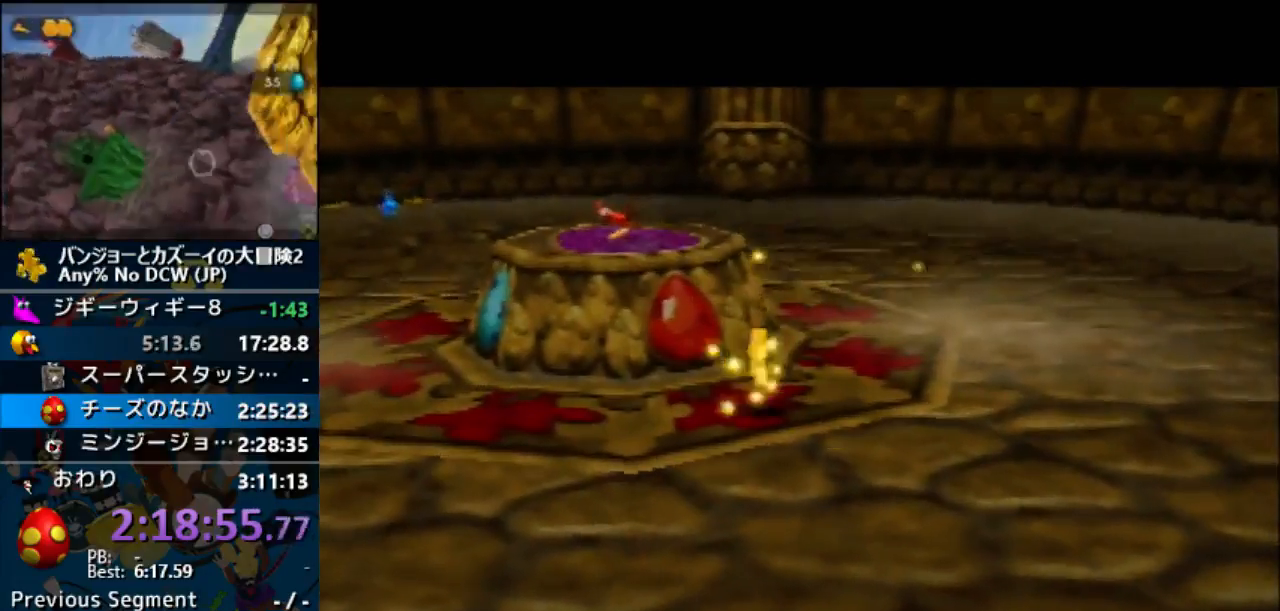
{"buttons": ["A", "B"], "left_stick": "center"}
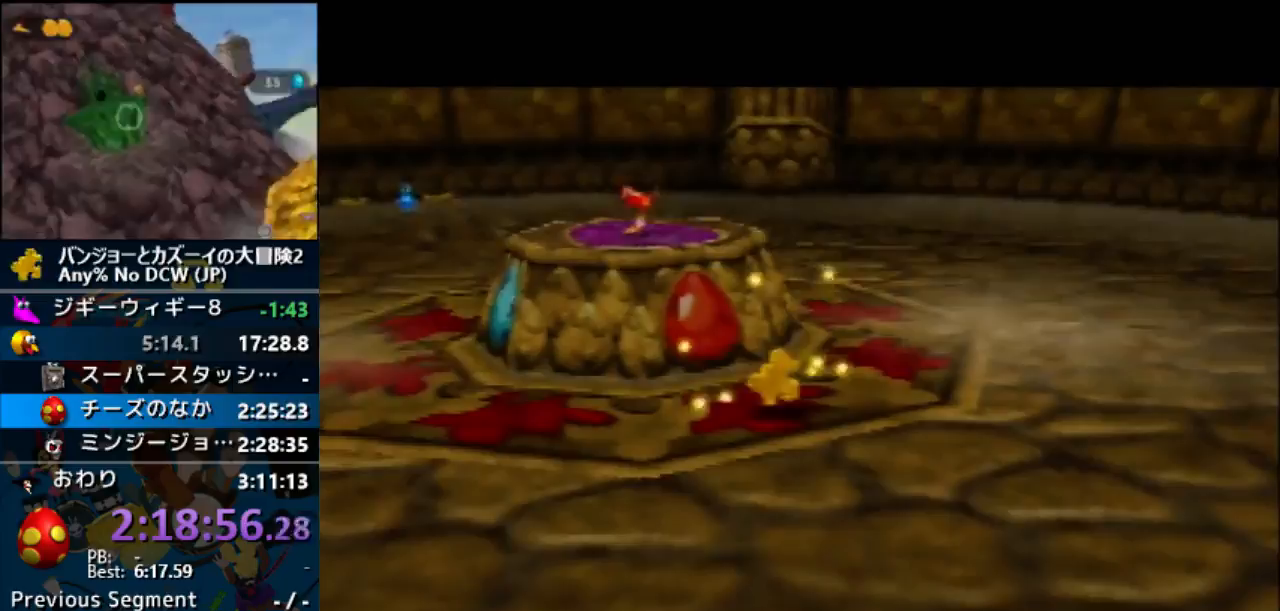
{"buttons": ["A", "B"], "left_stick": "center"}
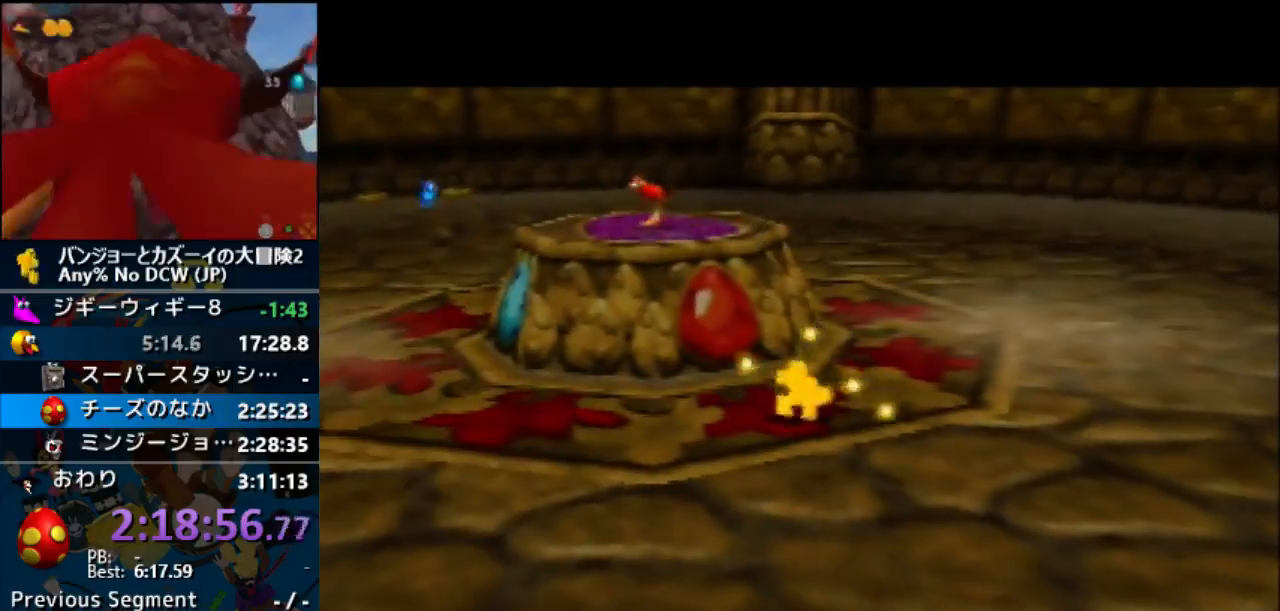
{"buttons": ["A", "B"], "left_stick": "center"}
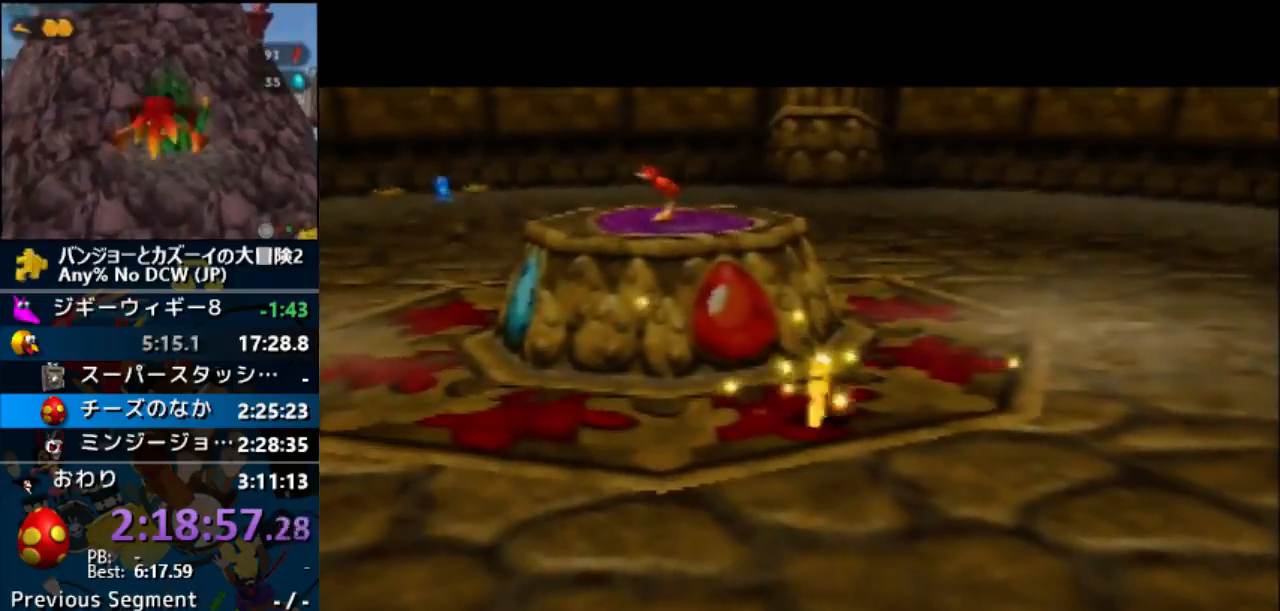
{"buttons": ["A"], "left_stick": "center"}
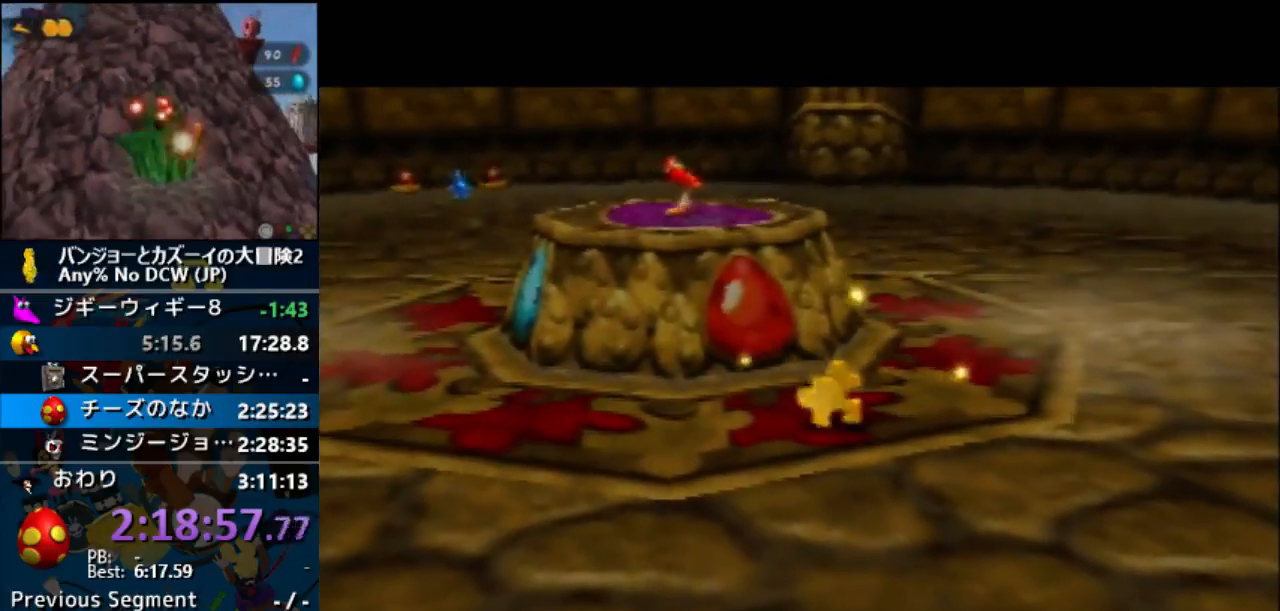
{"buttons": ["A"], "left_stick": "center"}
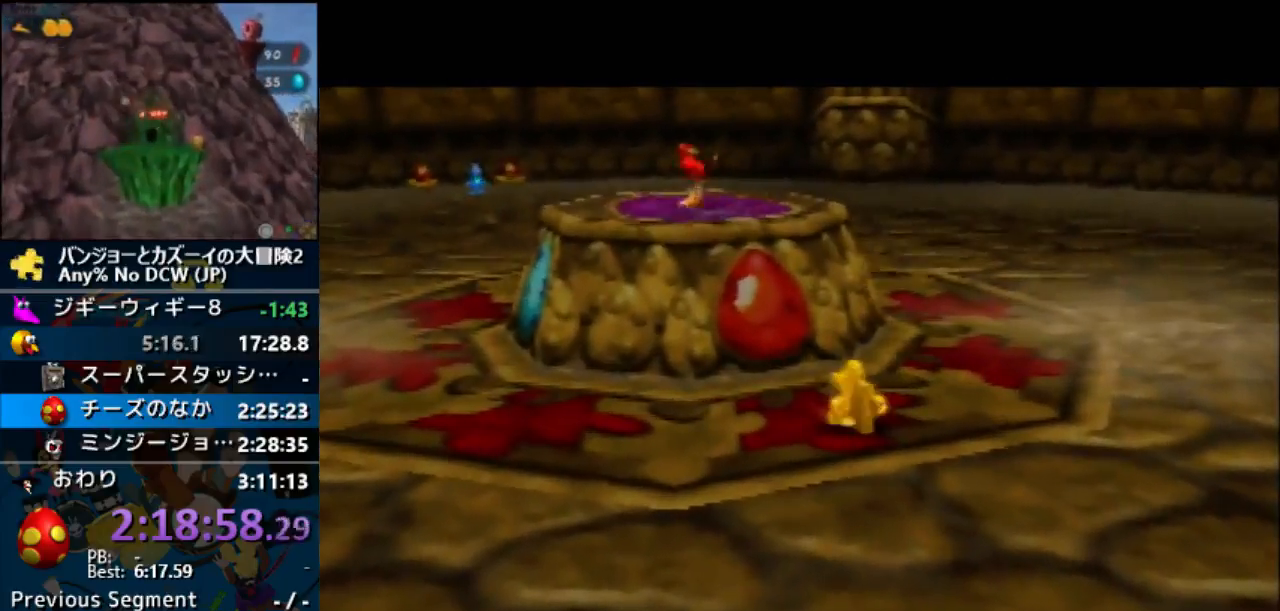
{"buttons": ["A"], "left_stick": "center"}
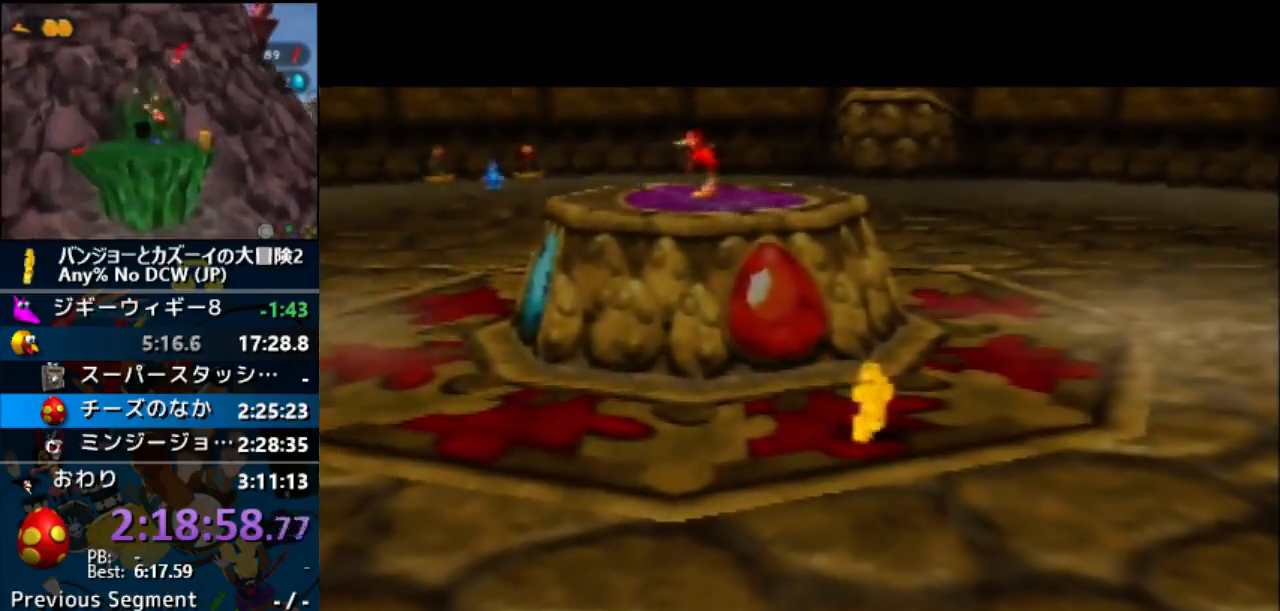
{"buttons": ["A", "B"], "left_stick": "center"}
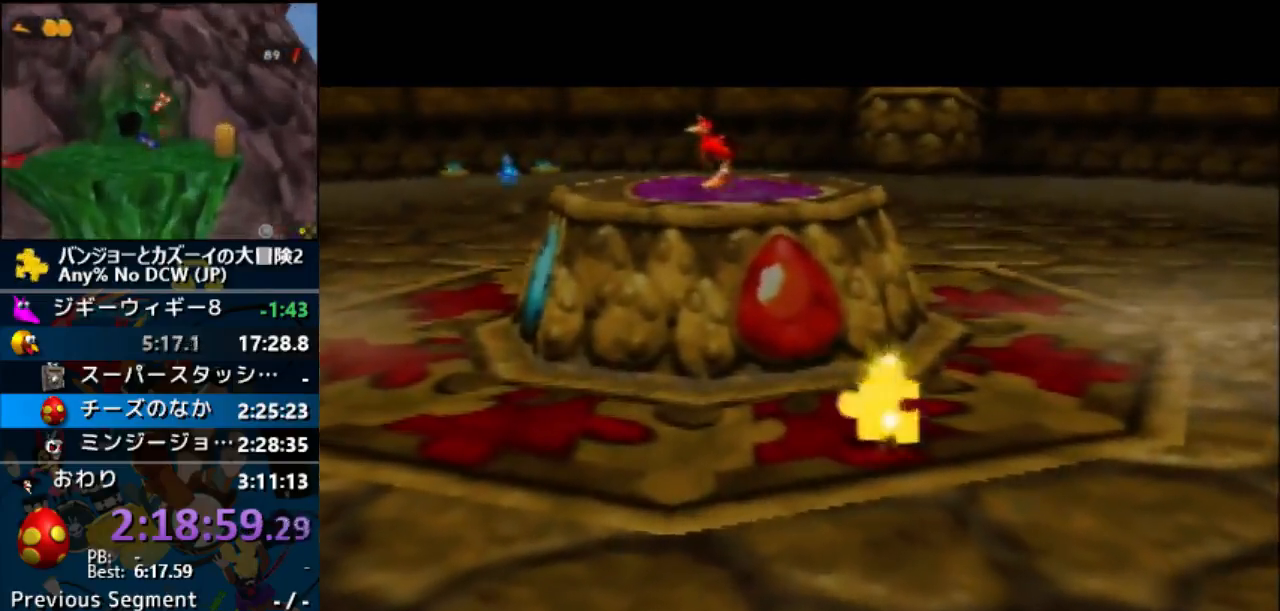
{"buttons": ["A"], "left_stick": "center"}
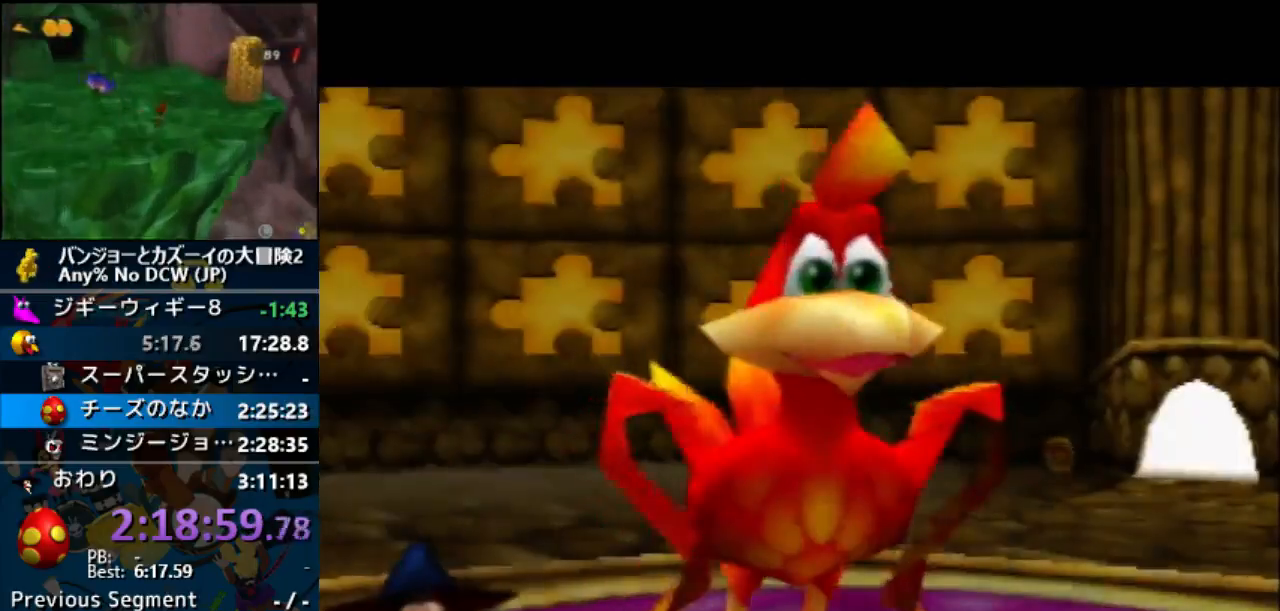
{"buttons": ["A", "B"], "left_stick": "center"}
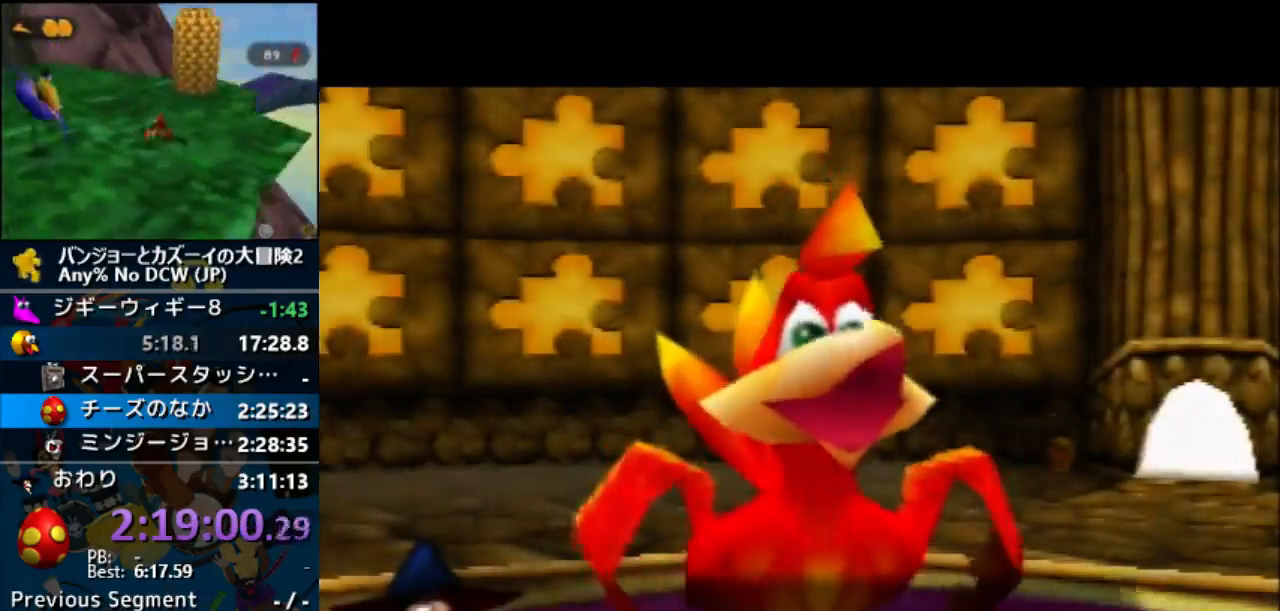
{"buttons": ["A", "B"], "left_stick": "center"}
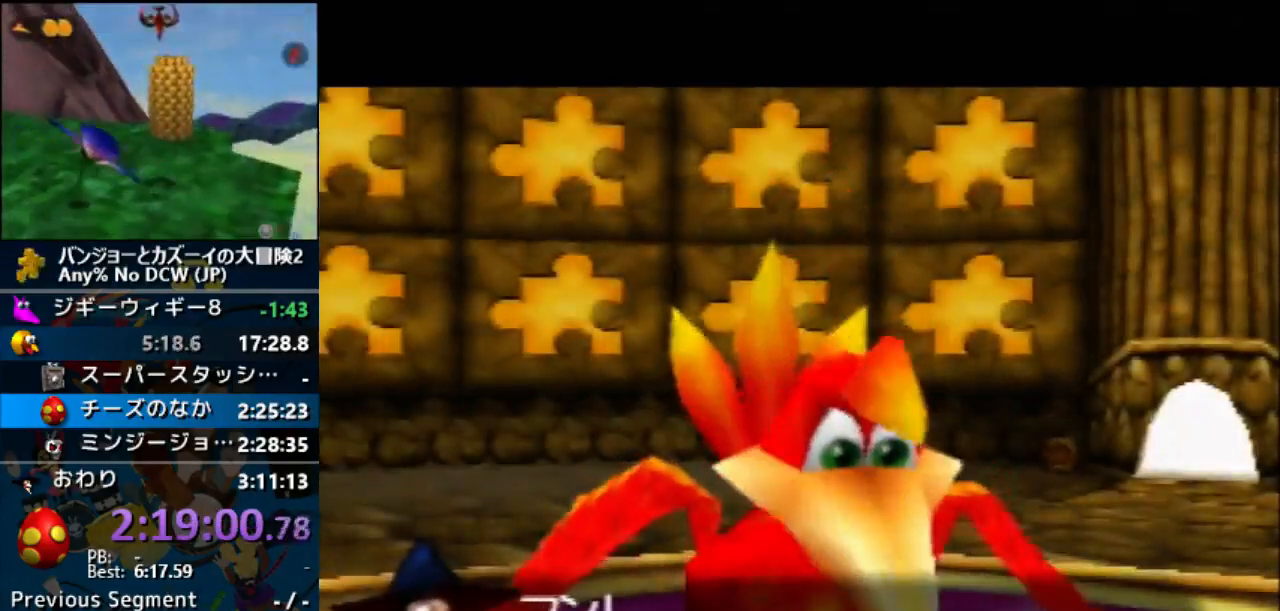
{"buttons": ["A"], "left_stick": "center"}
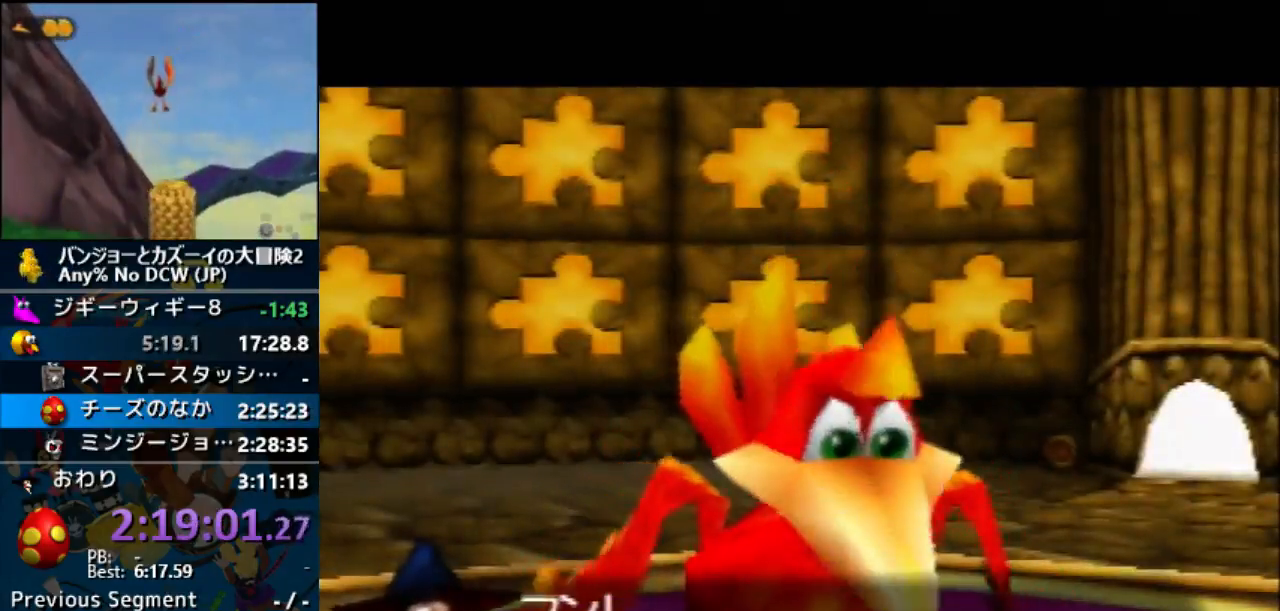
{"buttons": ["A"], "left_stick": "center"}
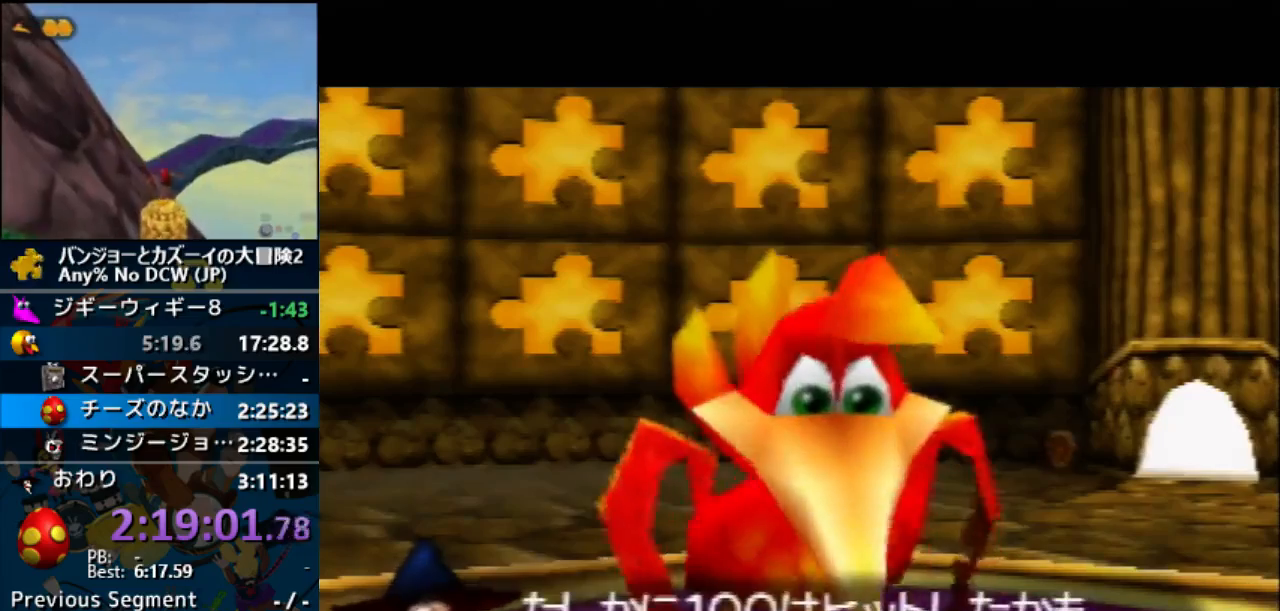
{"buttons": ["A"], "left_stick": "center"}
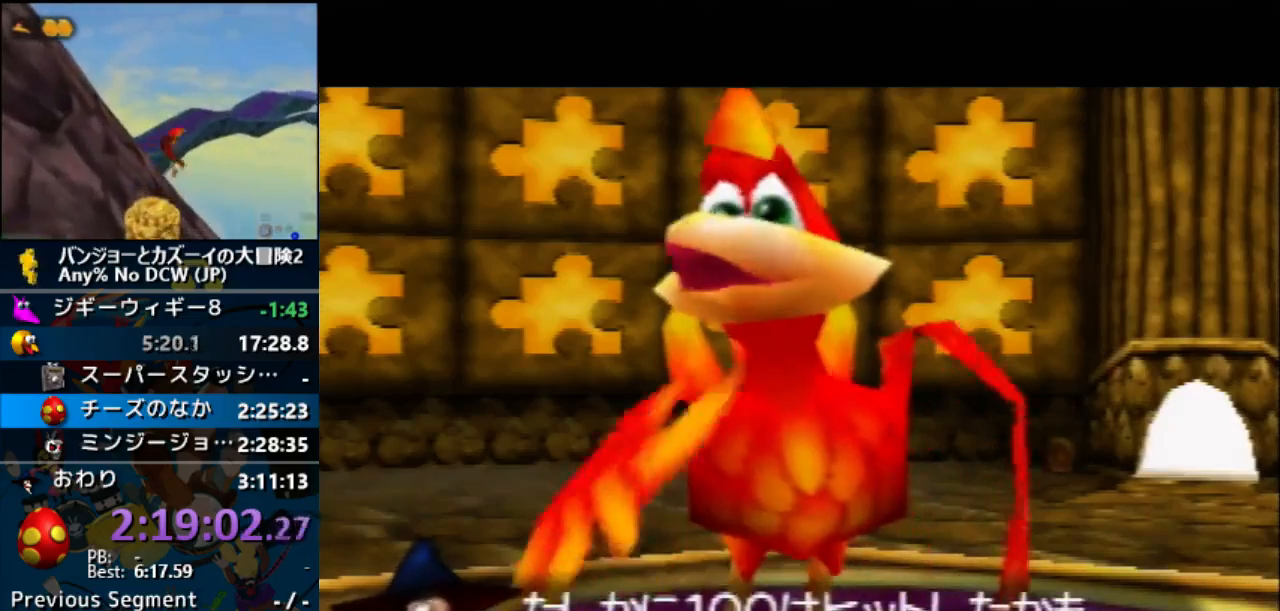
{"buttons": ["A"], "left_stick": "center"}
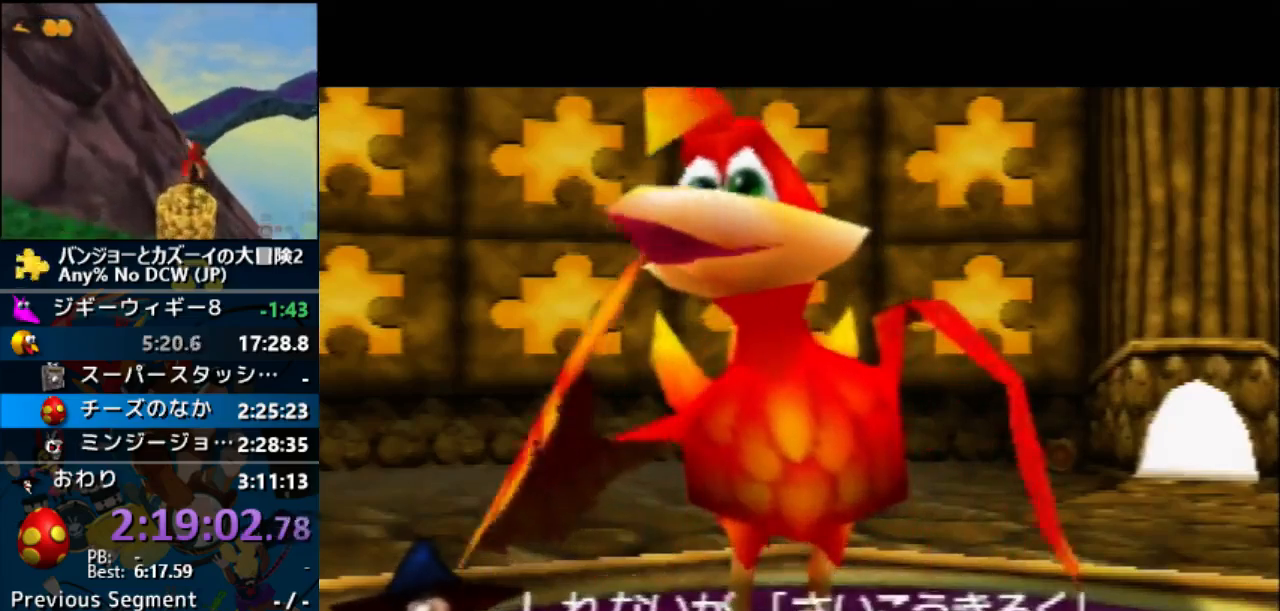
{"buttons": ["A"], "left_stick": "center"}
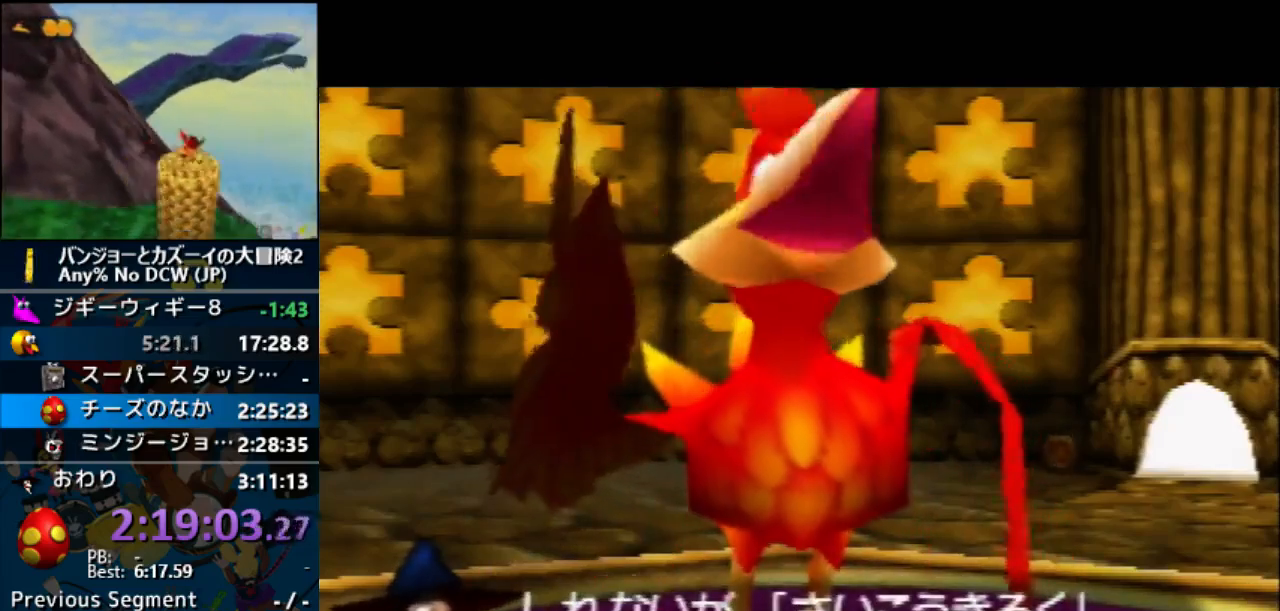
{"buttons": ["A"], "left_stick": "center"}
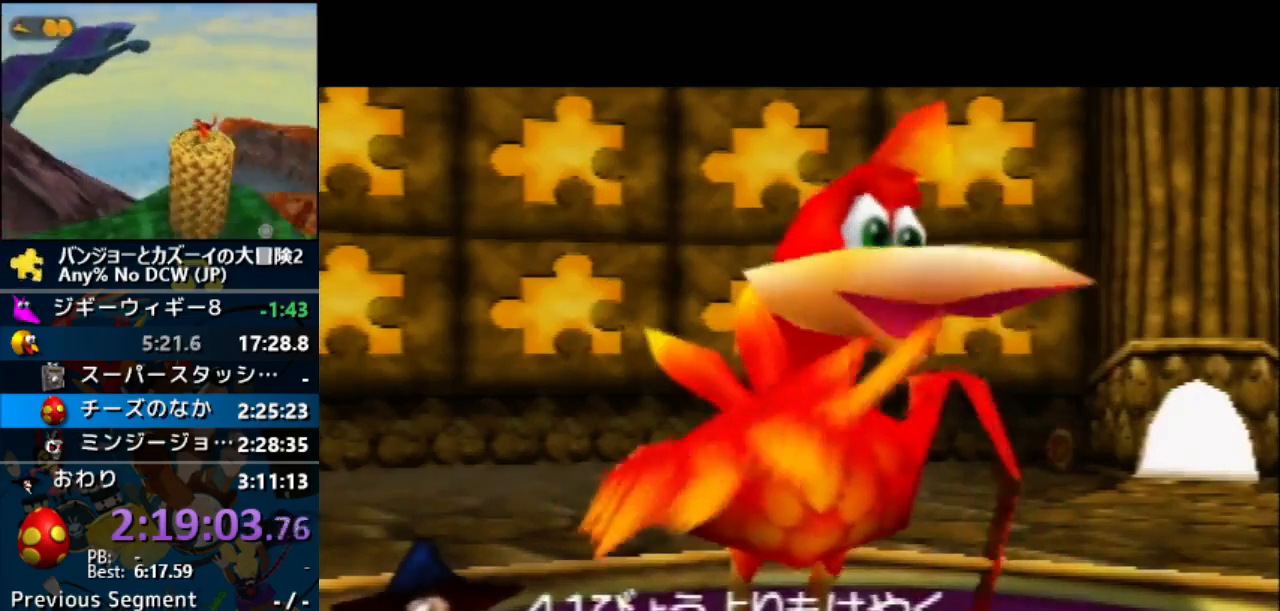
{"buttons": ["A"], "left_stick": "center"}
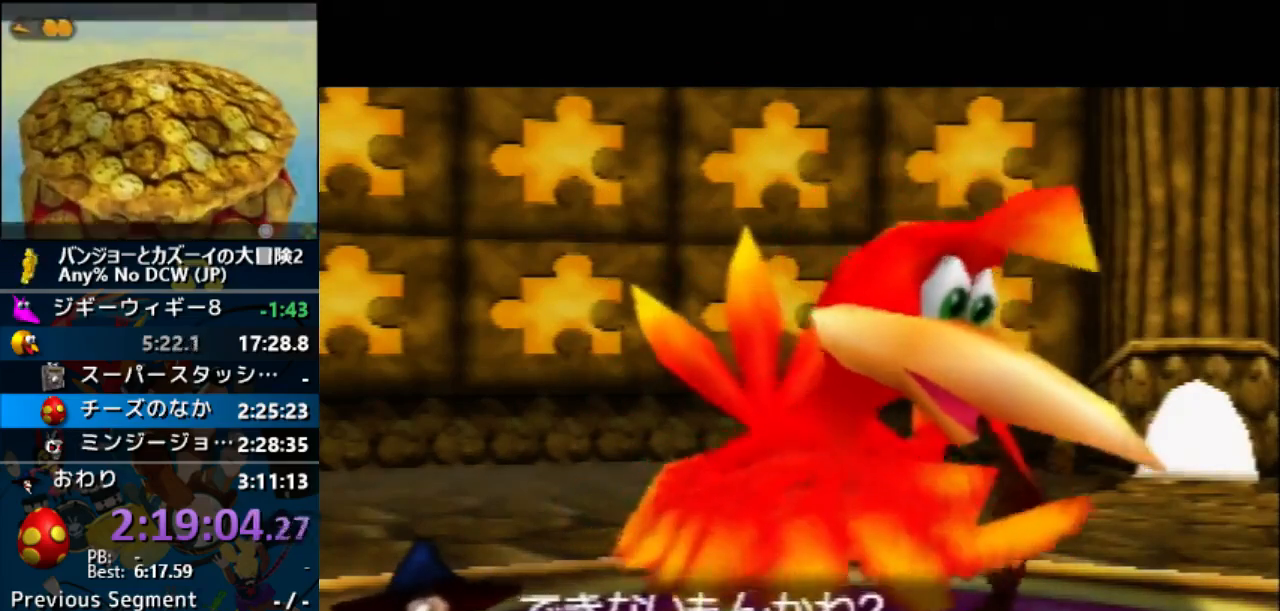
{"buttons": ["A"], "left_stick": "center"}